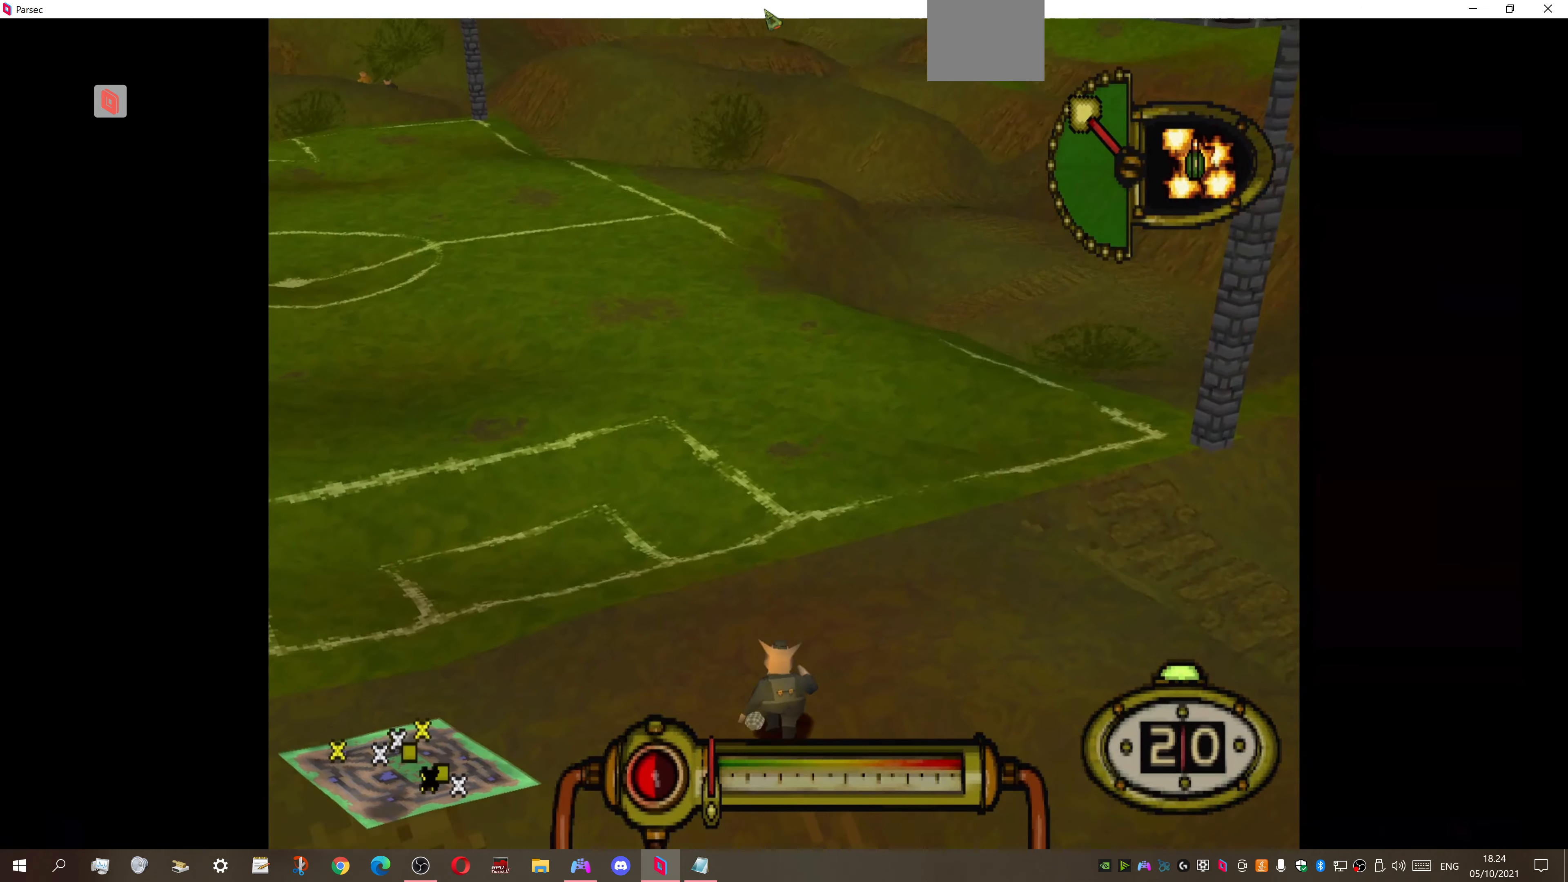
Gameplay with a controller (PlayStation layout); each line is a JSON object with the inputs held at the frame after it. "events" lists button and stick changes between this image and that frame as [ms after this image, input, new state], when the widget could be followed in between. Not read: left_stick.
{"buttons": ["DPAD_UP"], "right_stick": "center", "events": []}
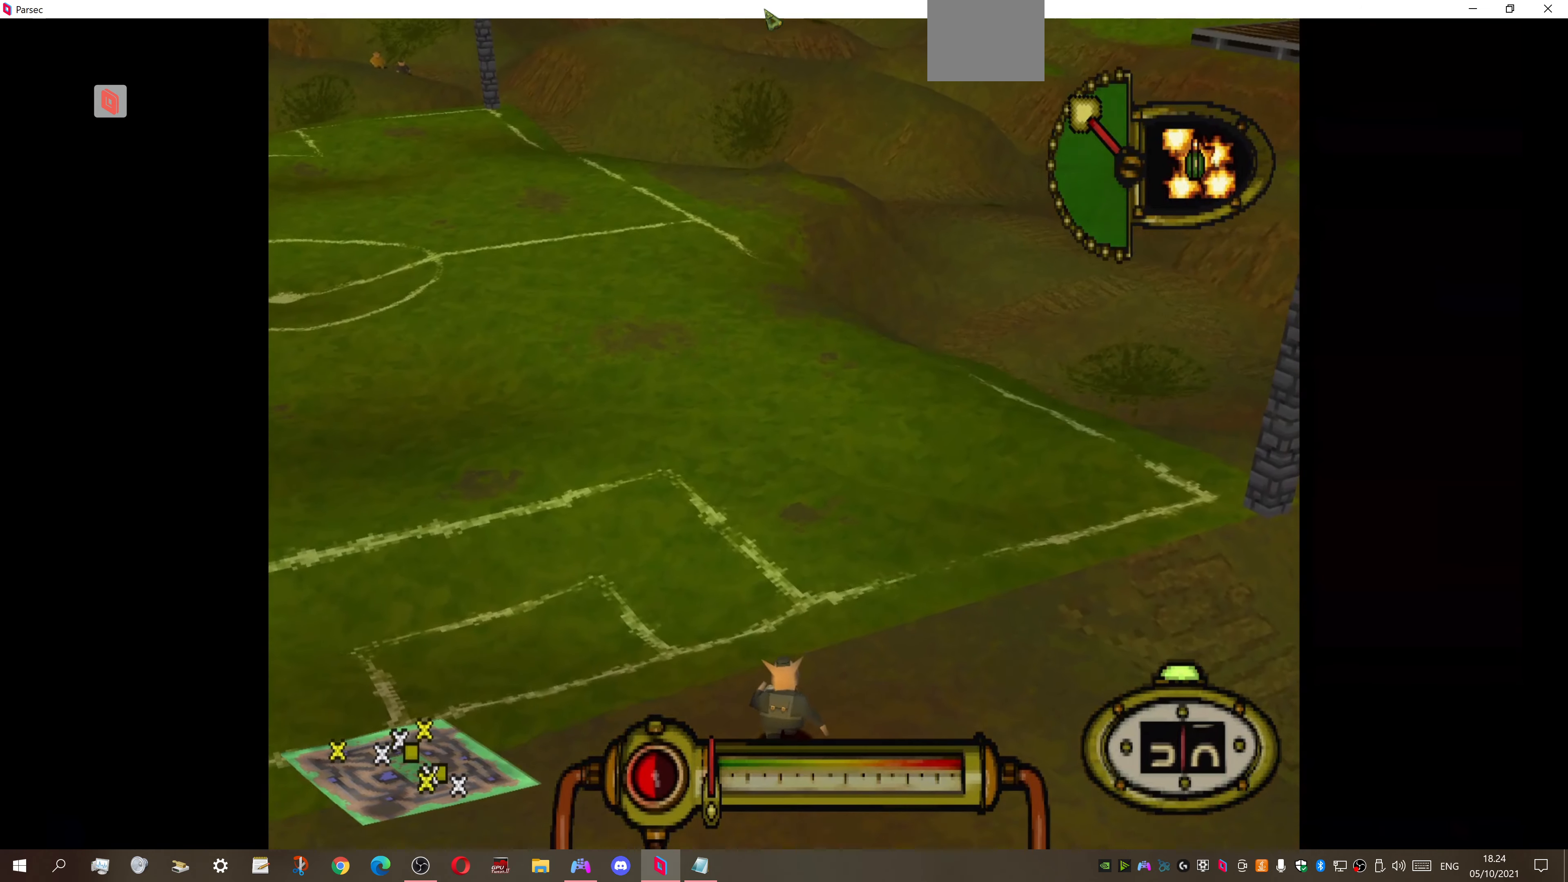
{"buttons": ["DPAD_UP"], "right_stick": "center", "events": []}
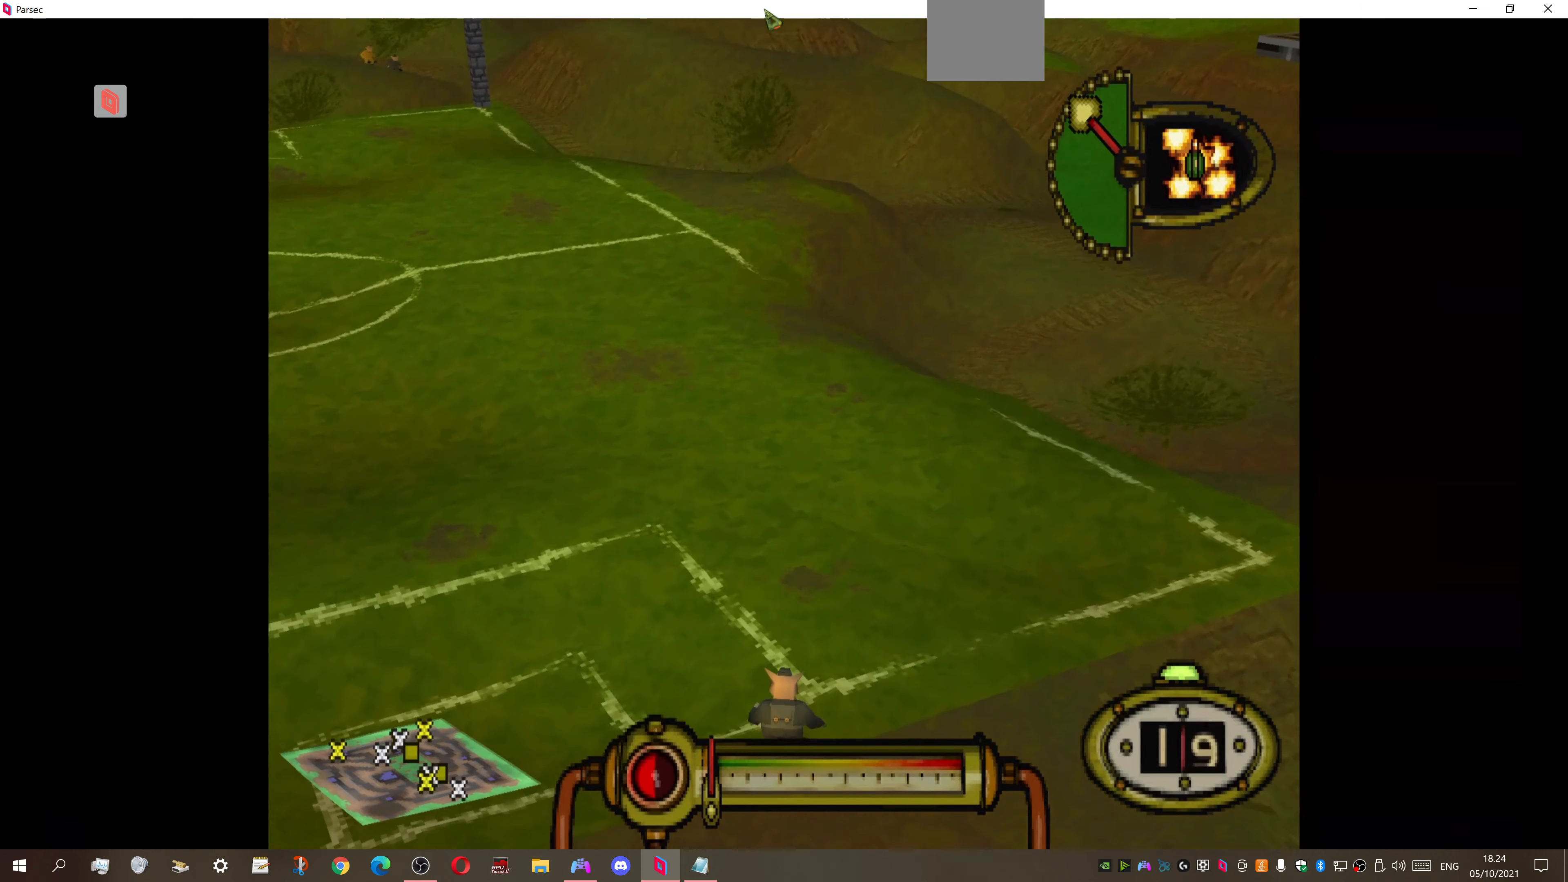
{"buttons": ["DPAD_UP"], "right_stick": "center", "events": []}
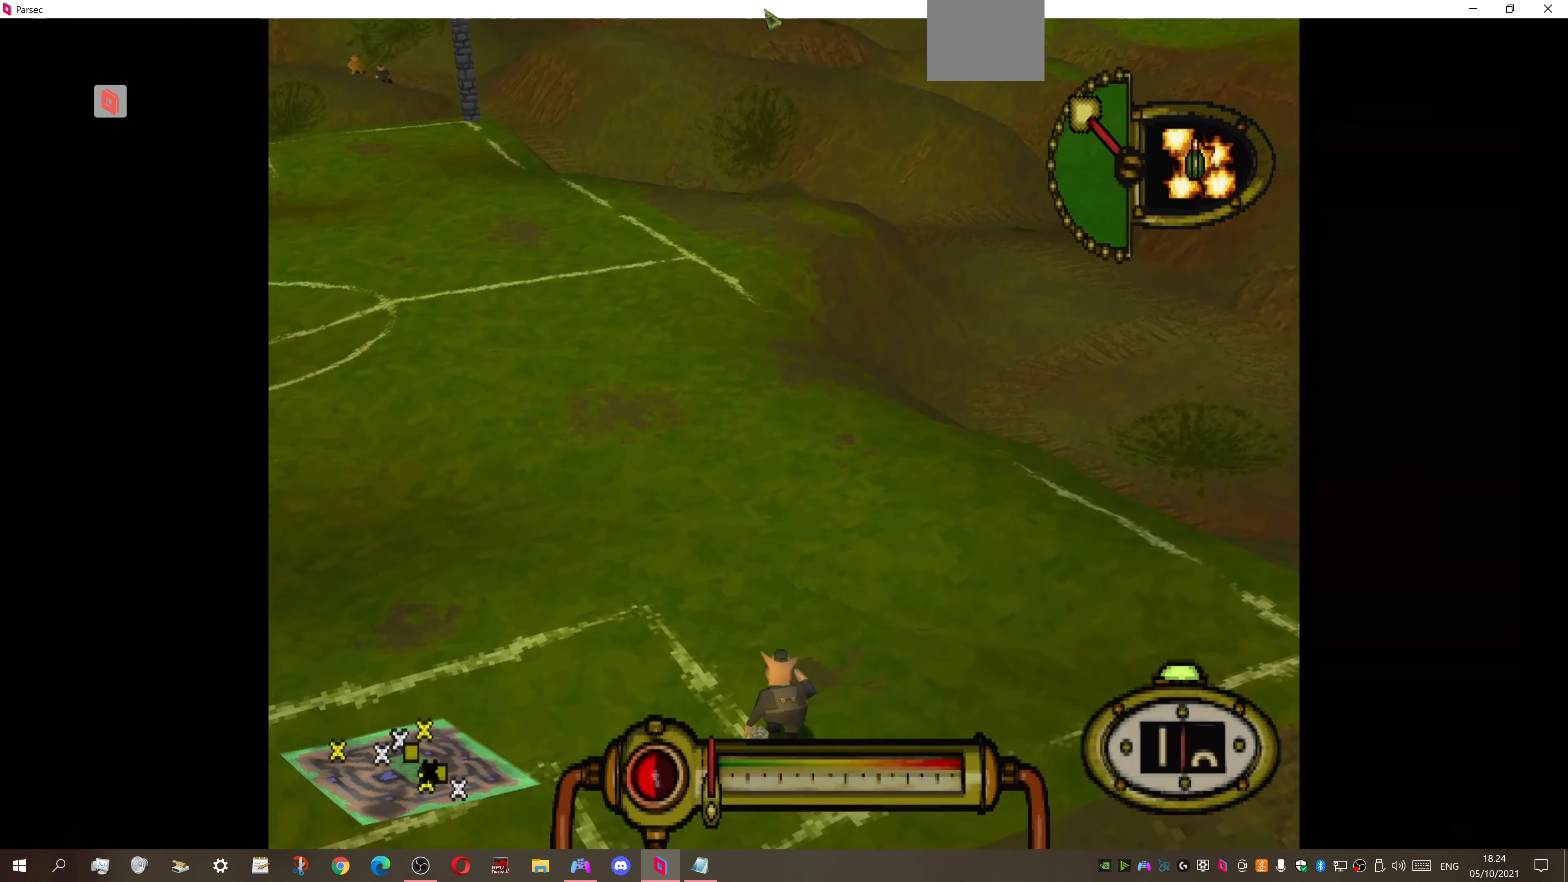
{"buttons": ["DPAD_UP"], "right_stick": "center", "events": []}
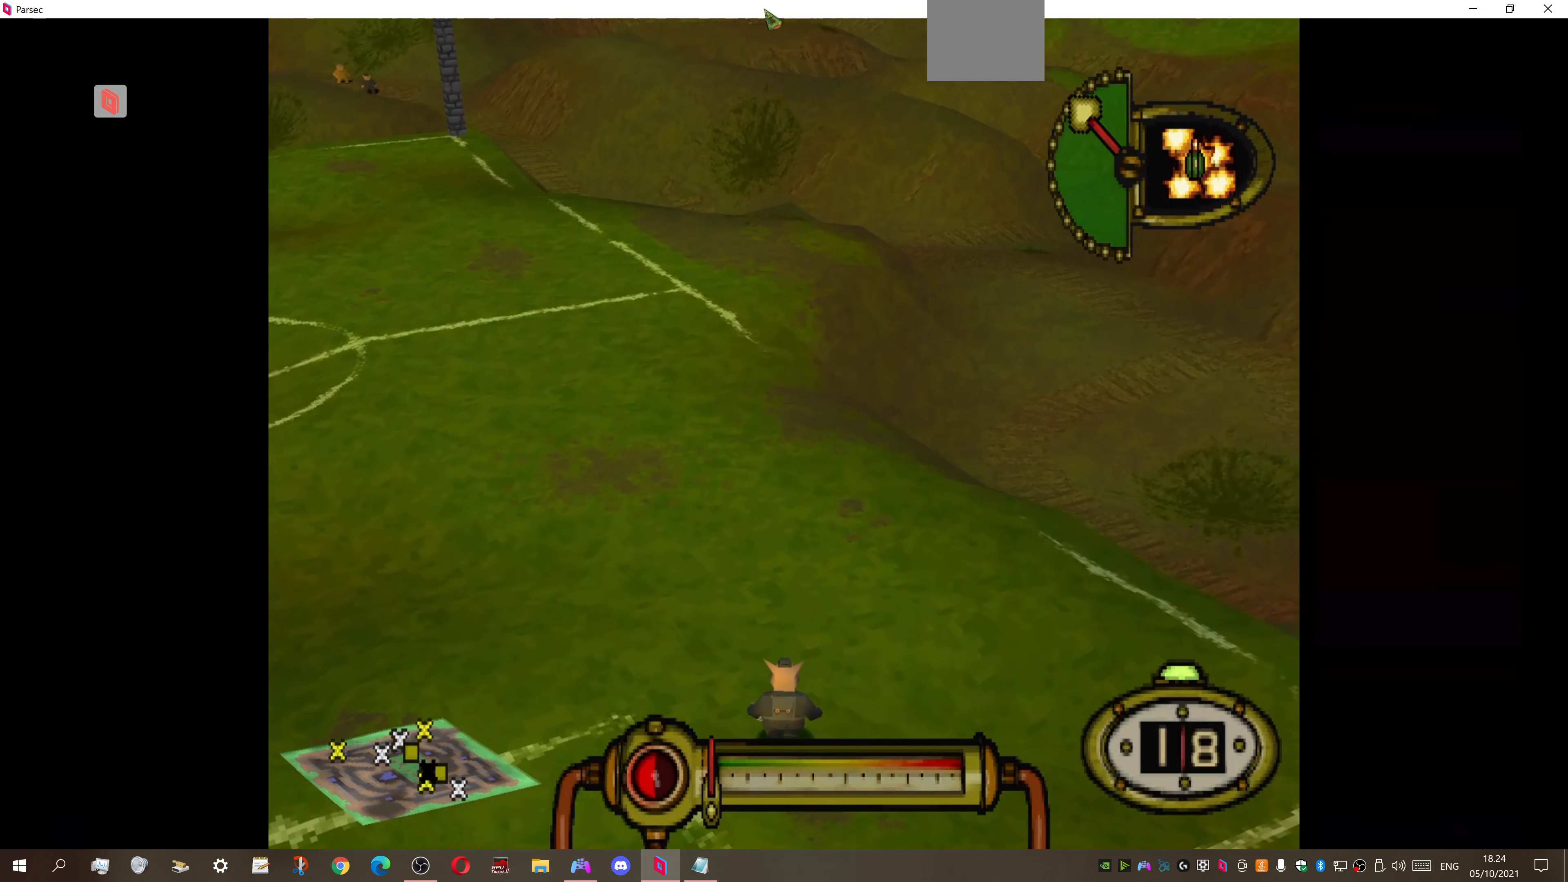
{"buttons": ["DPAD_UP"], "right_stick": "center", "events": []}
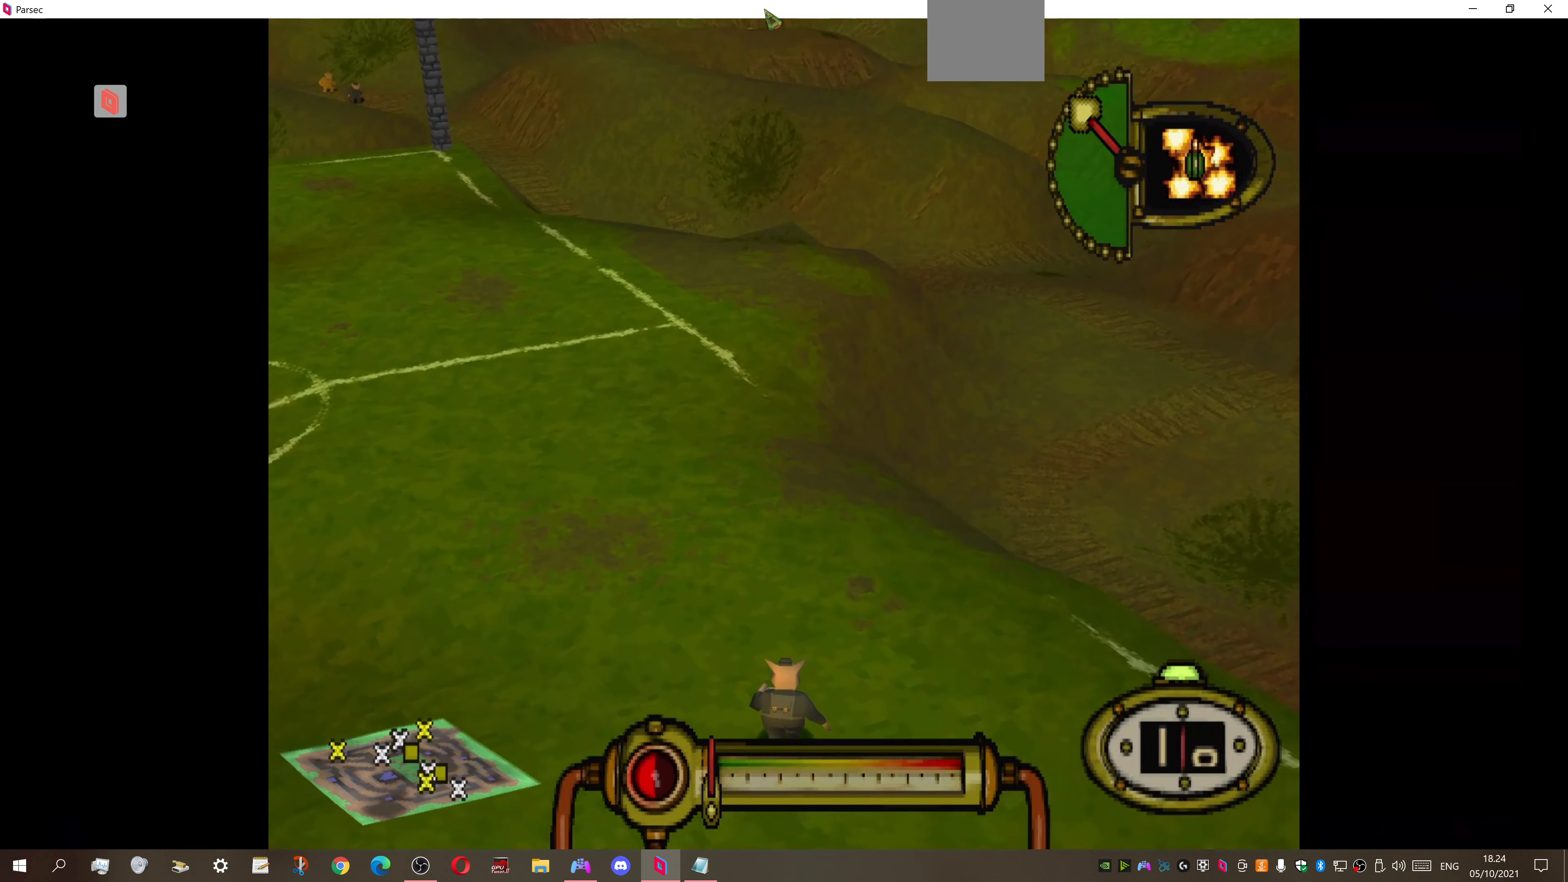
{"buttons": ["DPAD_UP"], "right_stick": "center", "events": []}
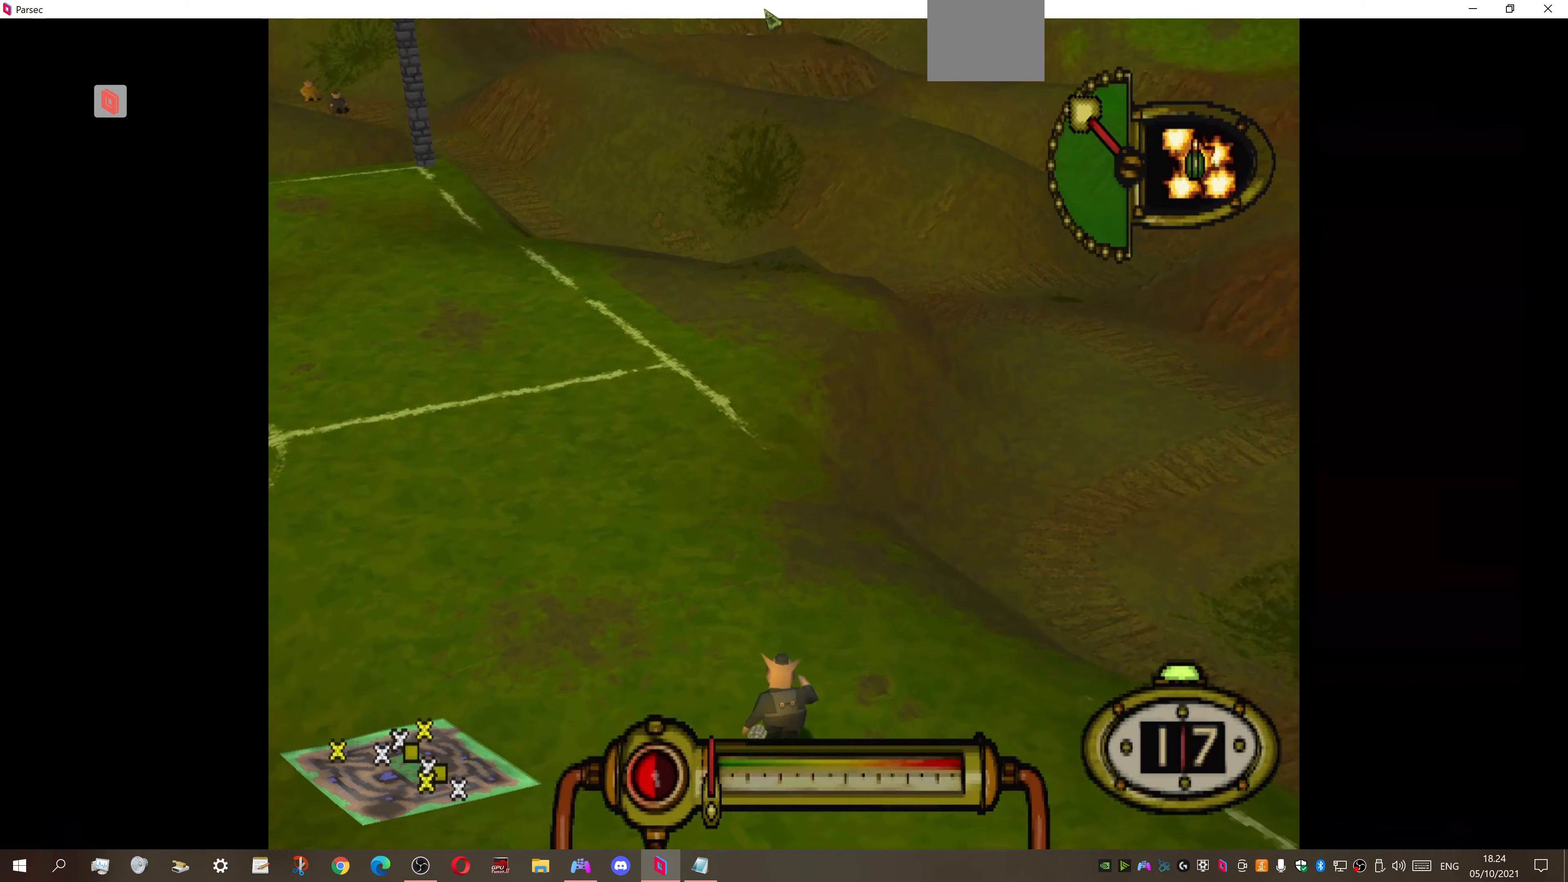
{"buttons": ["DPAD_UP"], "right_stick": "center", "events": []}
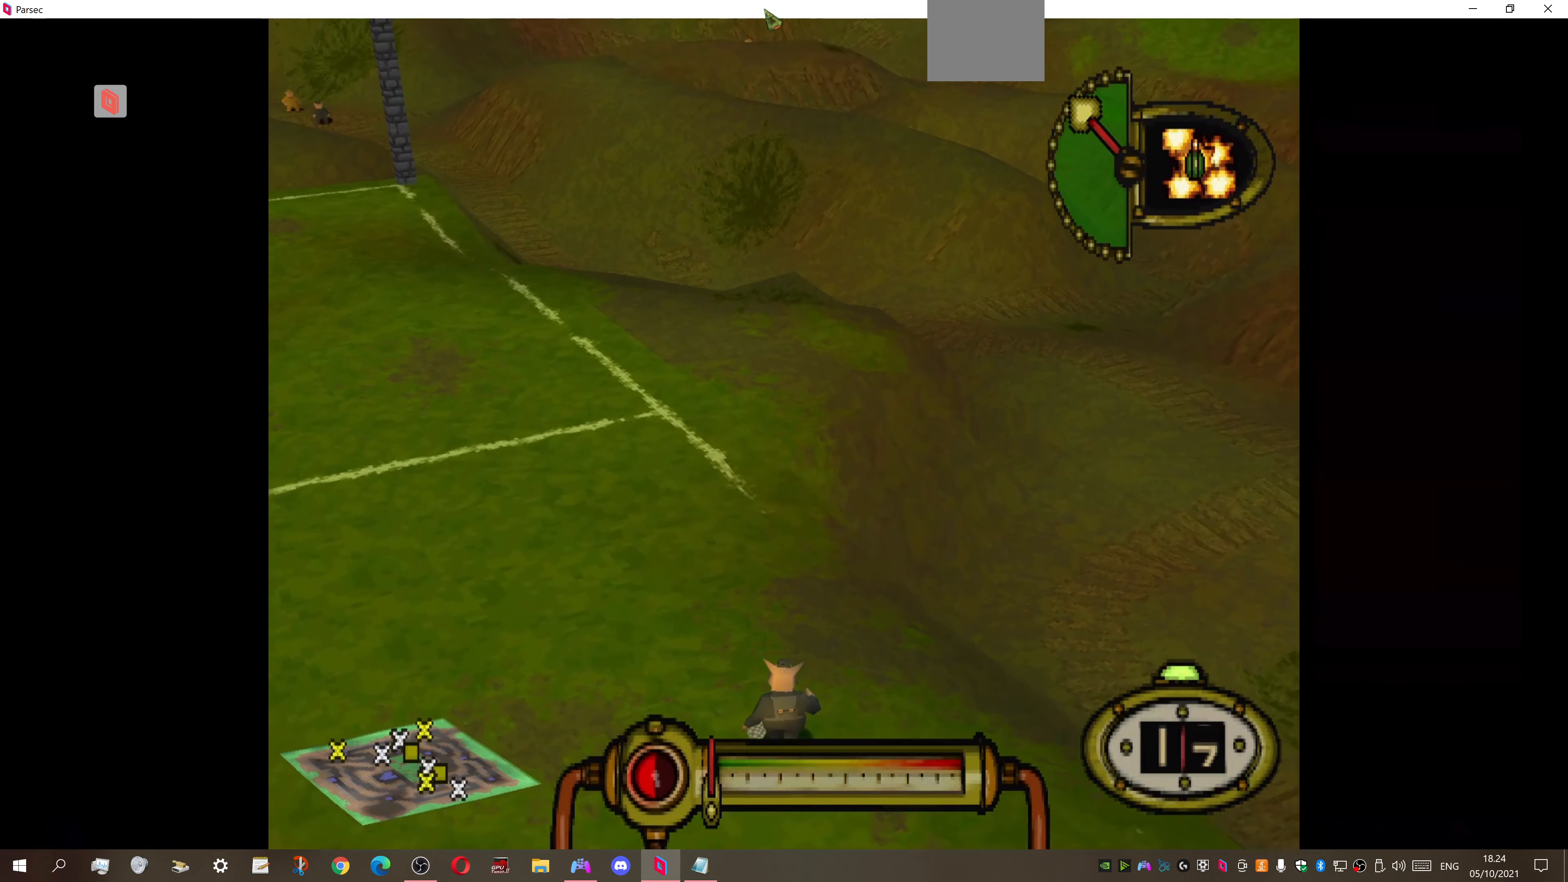
{"buttons": ["DPAD_UP"], "right_stick": "center", "events": []}
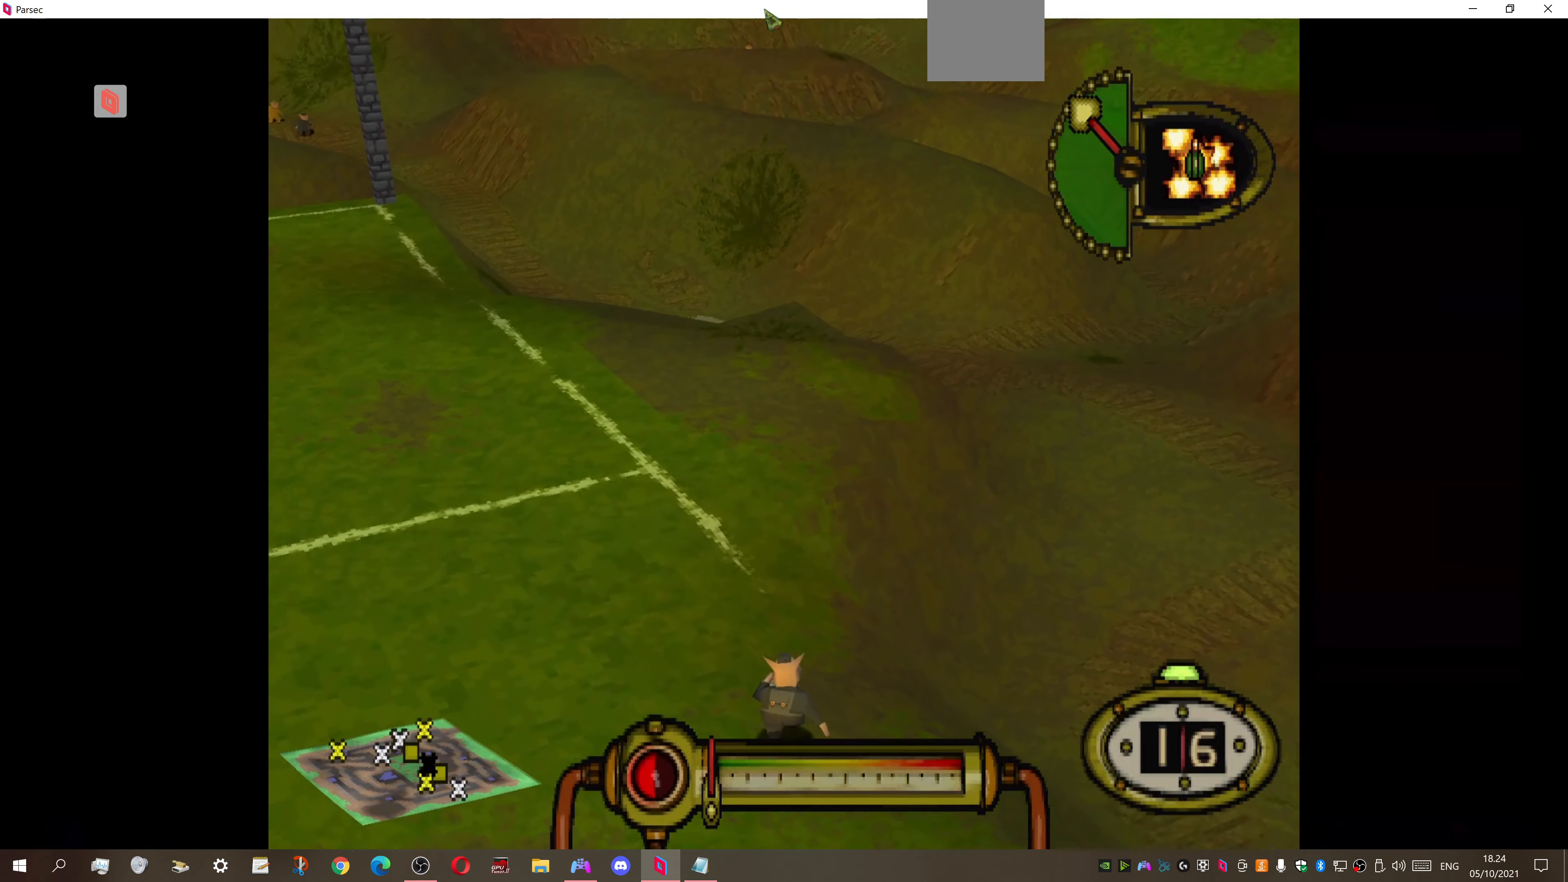
{"buttons": ["DPAD_UP"], "right_stick": "center", "events": []}
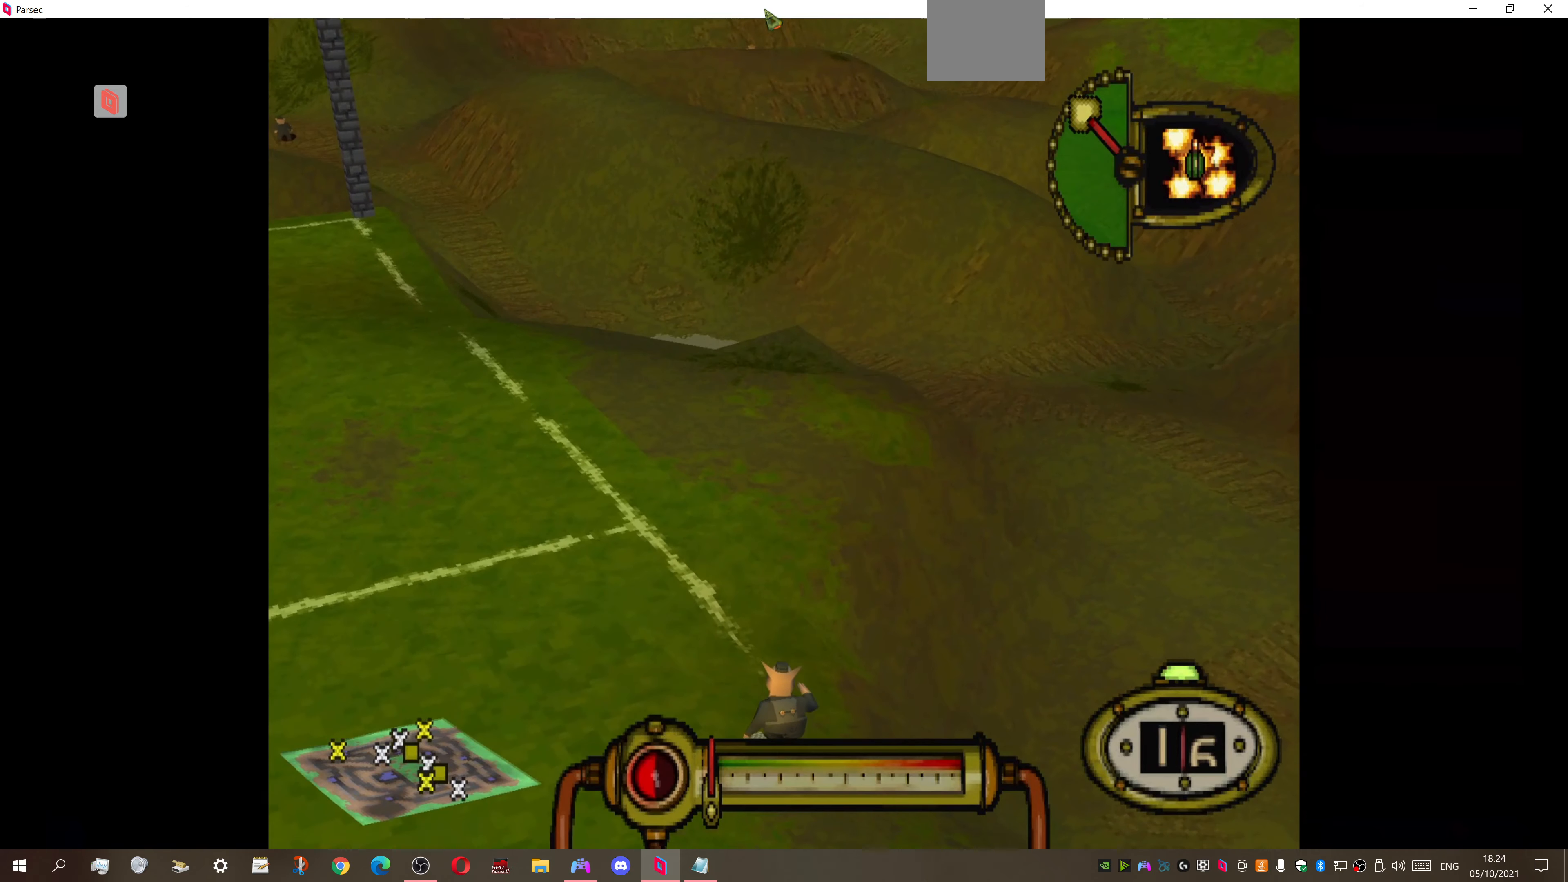
{"buttons": ["DPAD_UP"], "right_stick": "center", "events": []}
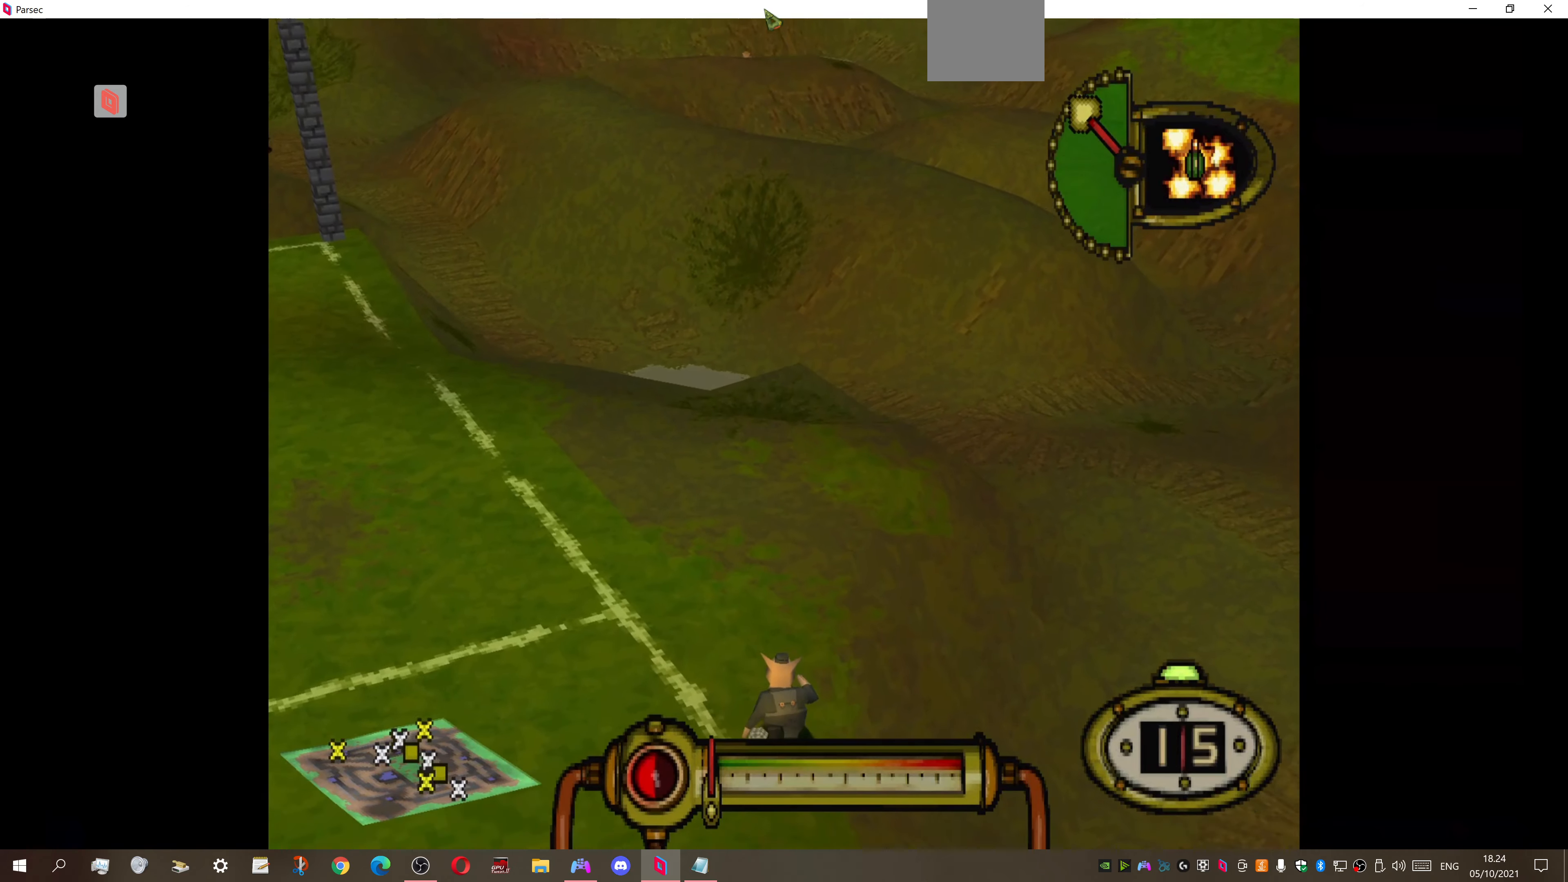
{"buttons": ["DPAD_UP"], "right_stick": "center", "events": []}
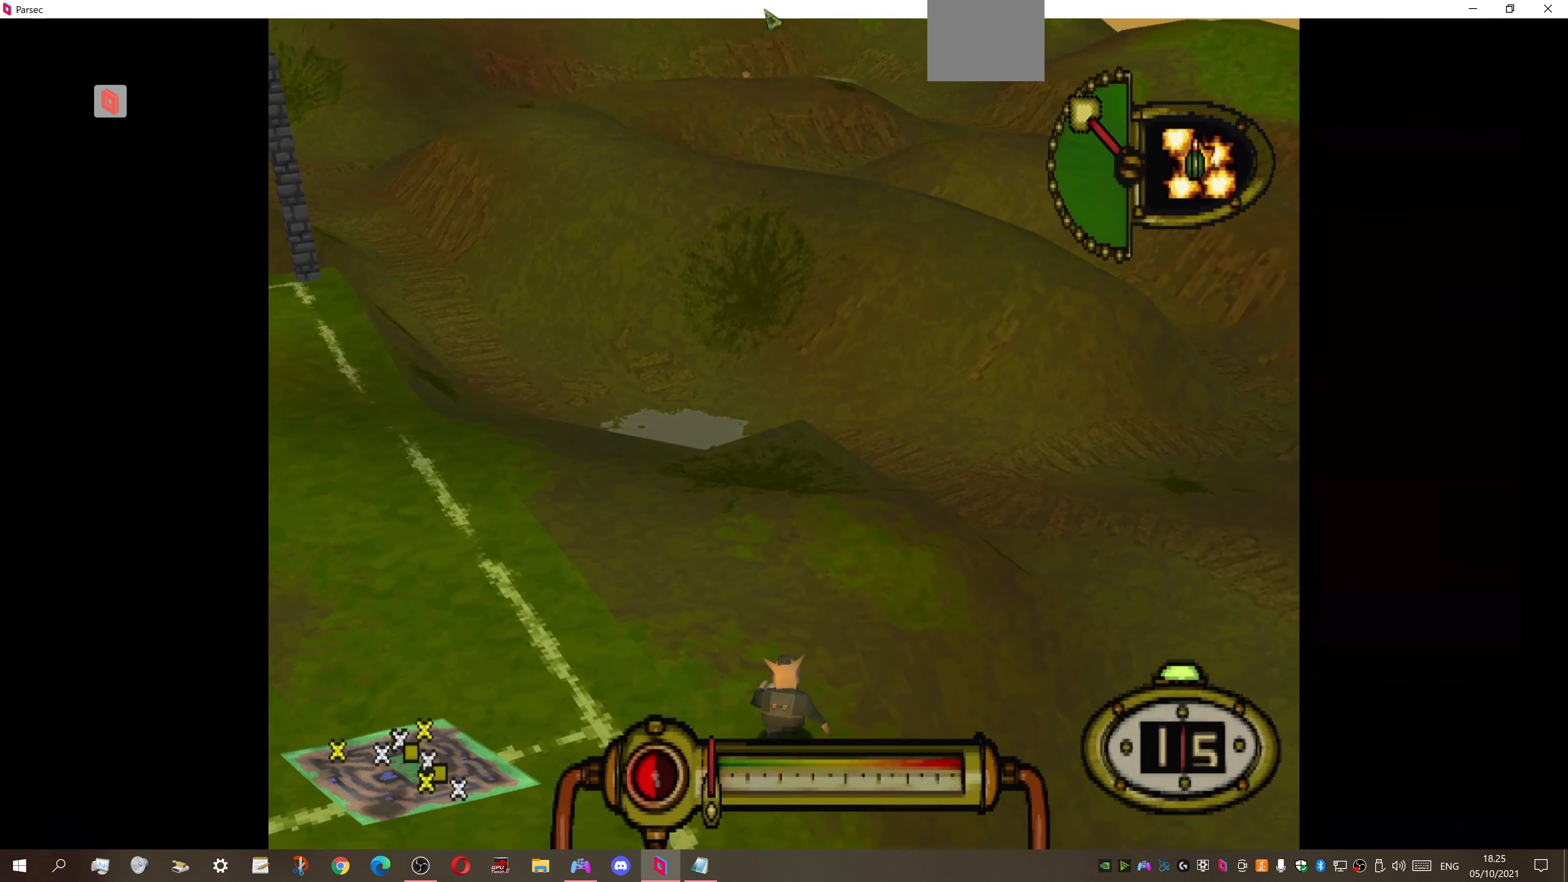
{"buttons": ["DPAD_UP"], "right_stick": "center", "events": []}
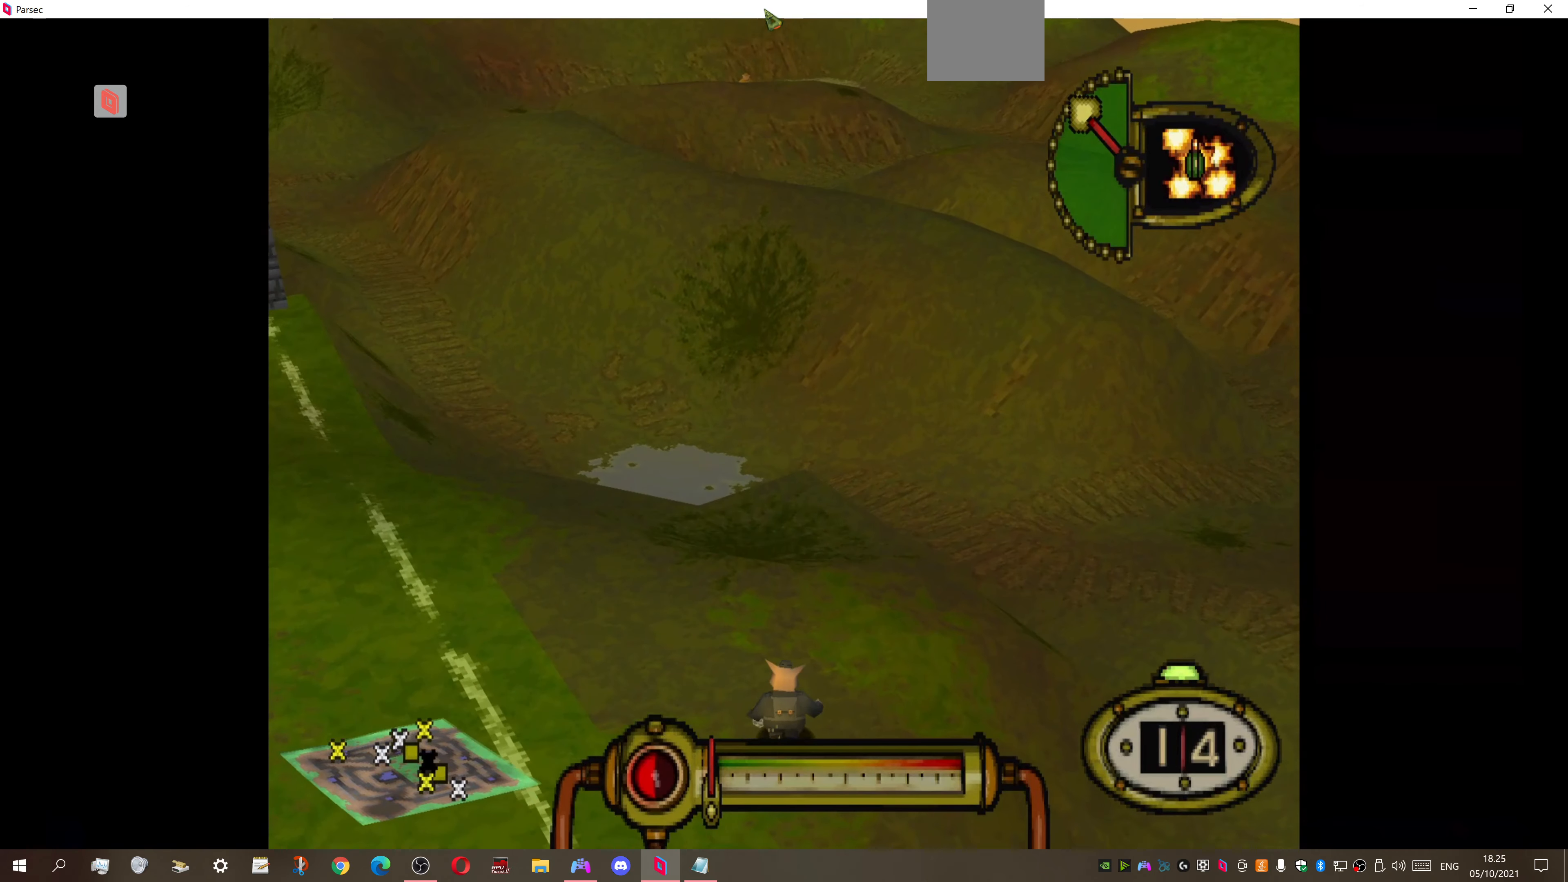
{"buttons": ["DPAD_UP", "DPAD_LEFT"], "right_stick": "center", "events": [[367, "DPAD_LEFT", "down"]]}
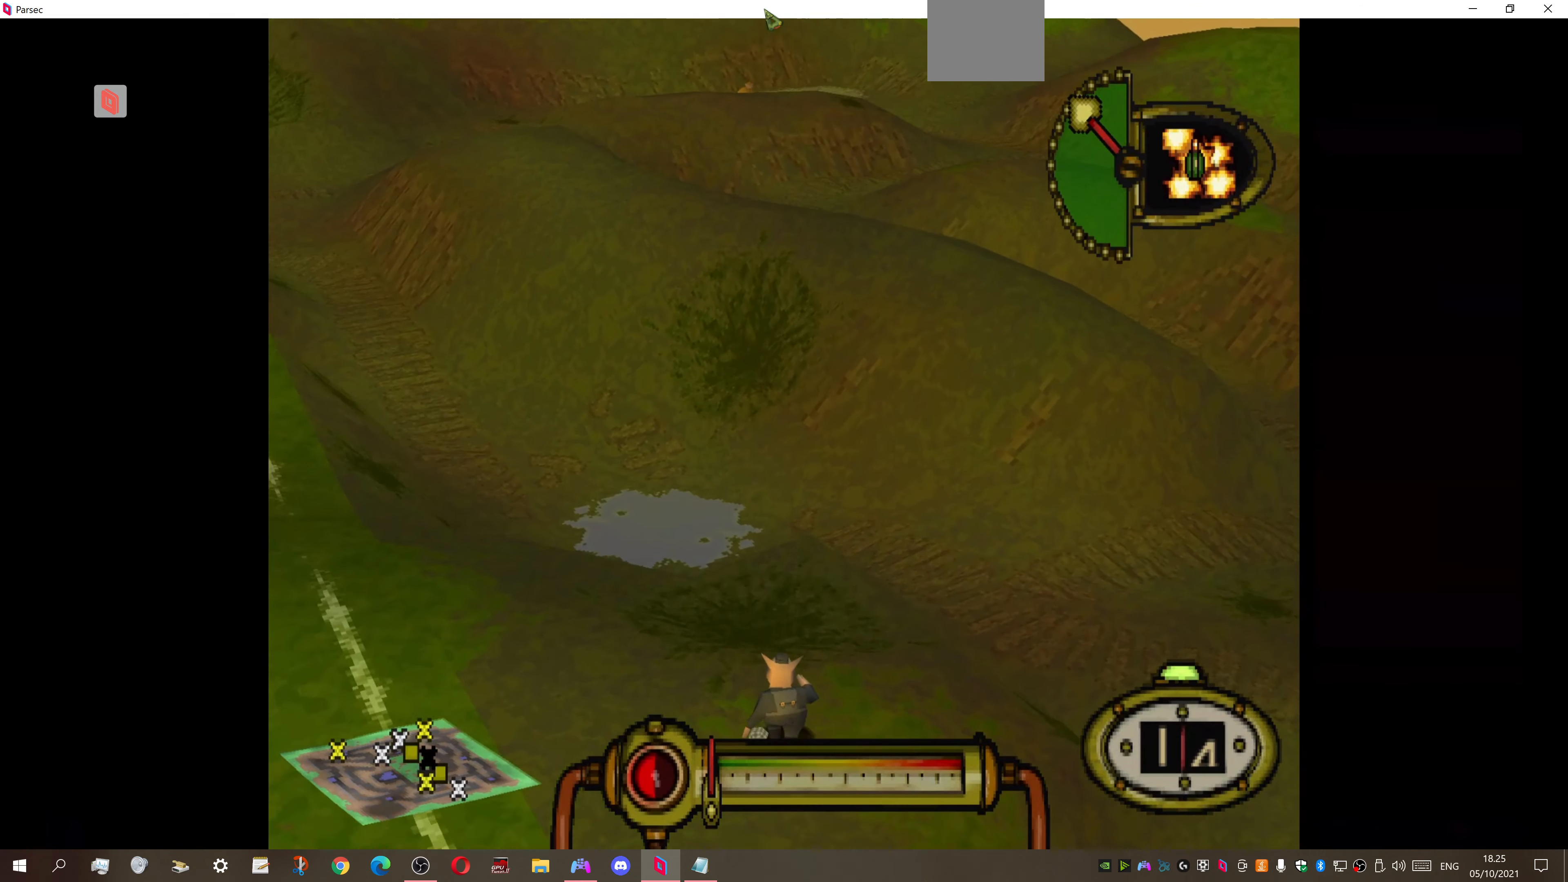
{"buttons": ["DPAD_UP", "DPAD_RIGHT"], "right_stick": "center", "events": [[34, "DPAD_LEFT", "up"], [434, "DPAD_RIGHT", "down"]]}
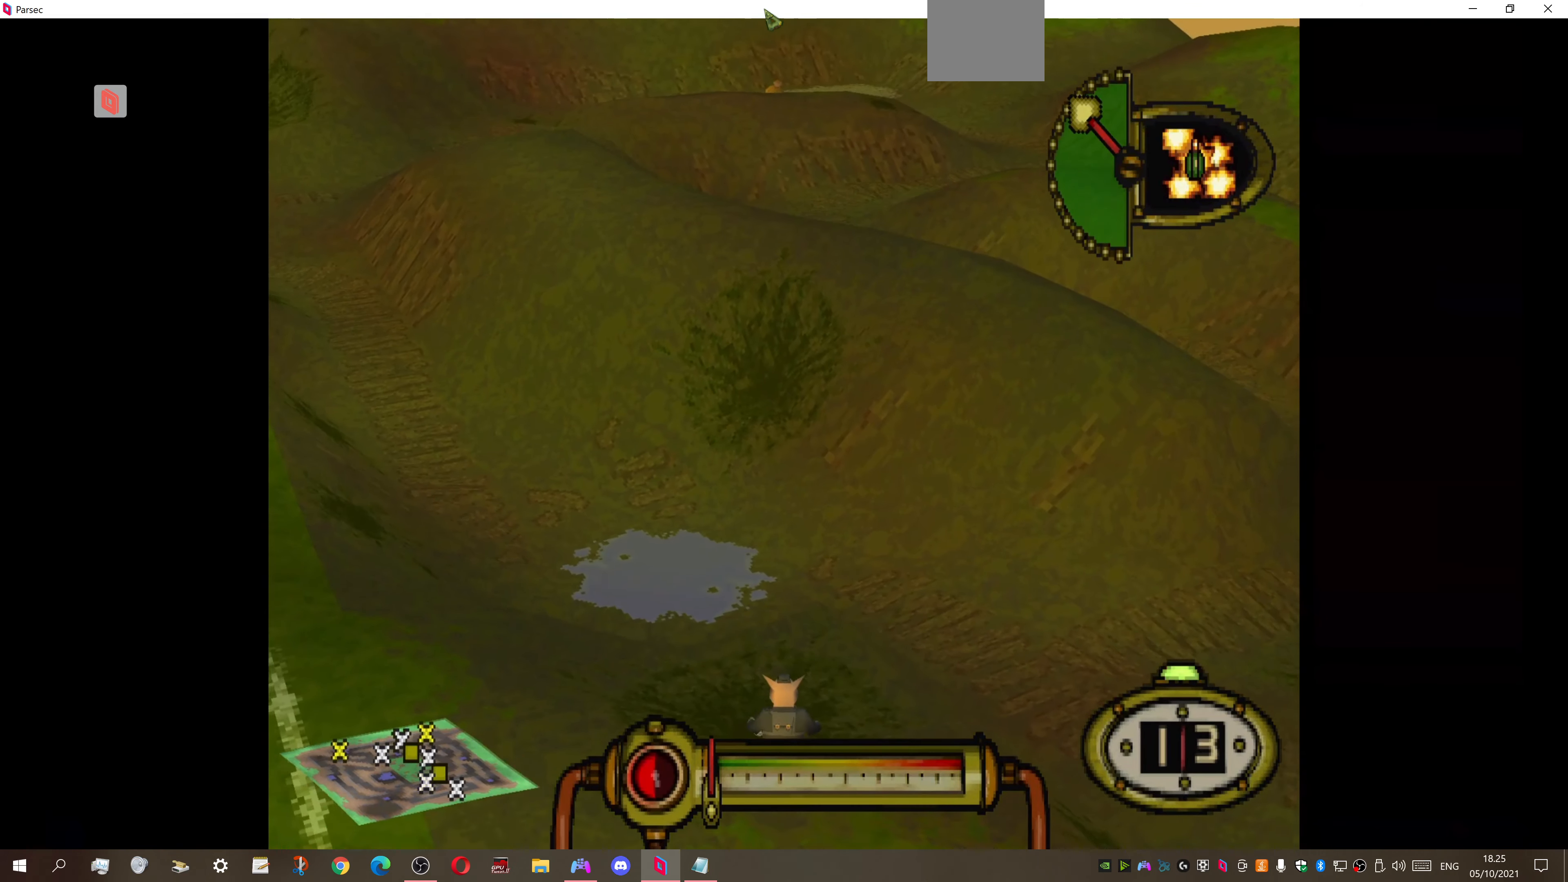
{"buttons": ["DPAD_UP"], "right_stick": "center", "events": [[234, "DPAD_RIGHT", "up"]]}
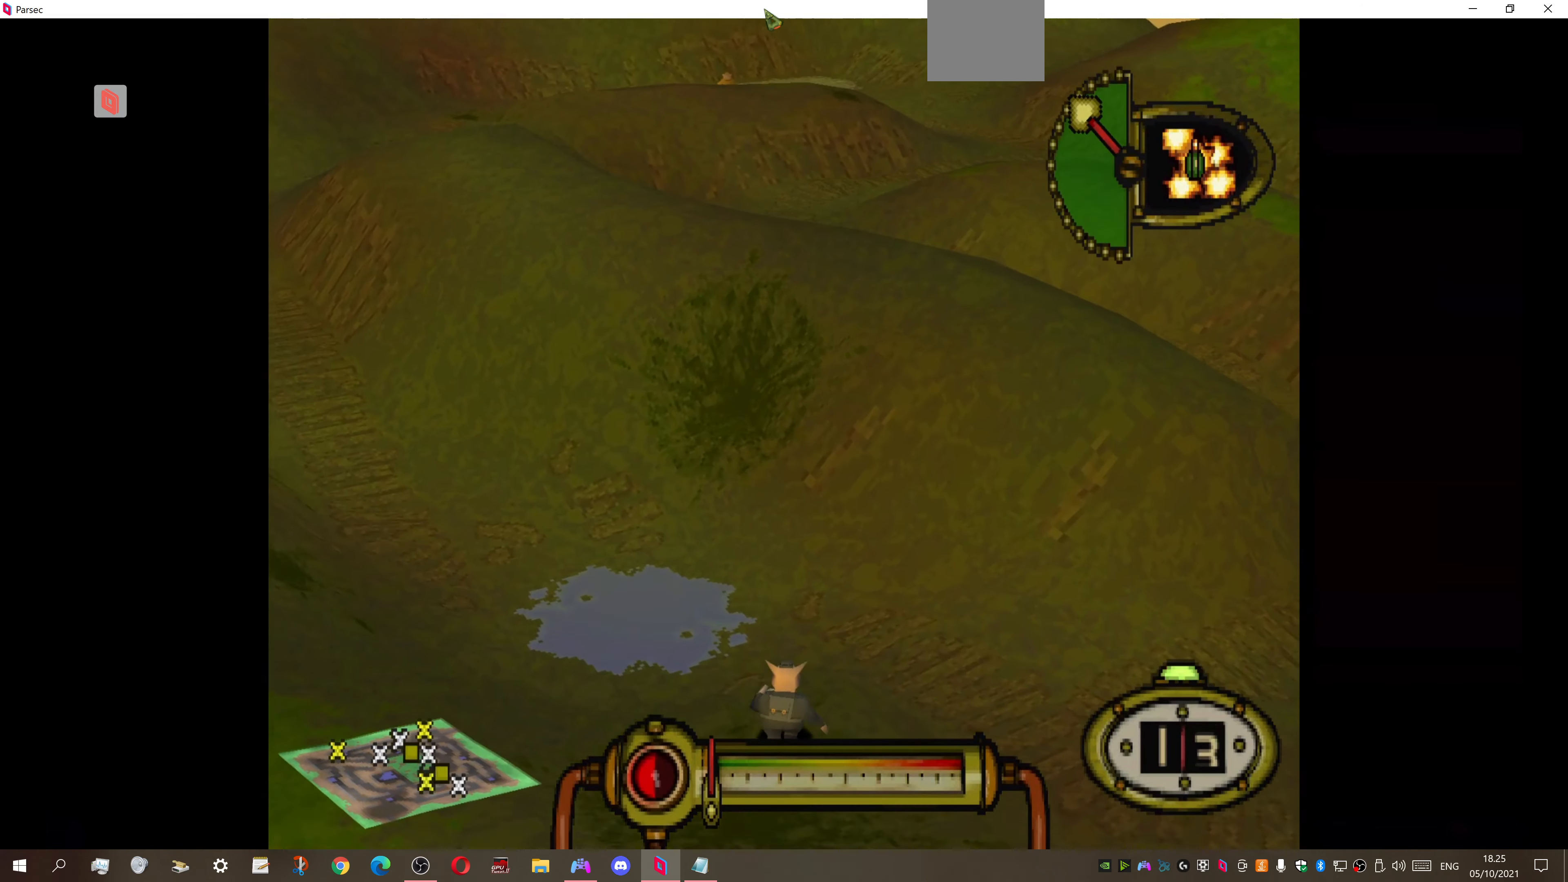
{"buttons": ["DPAD_UP", "DPAD_LEFT"], "right_stick": "center", "events": [[400, "DPAD_LEFT", "down"]]}
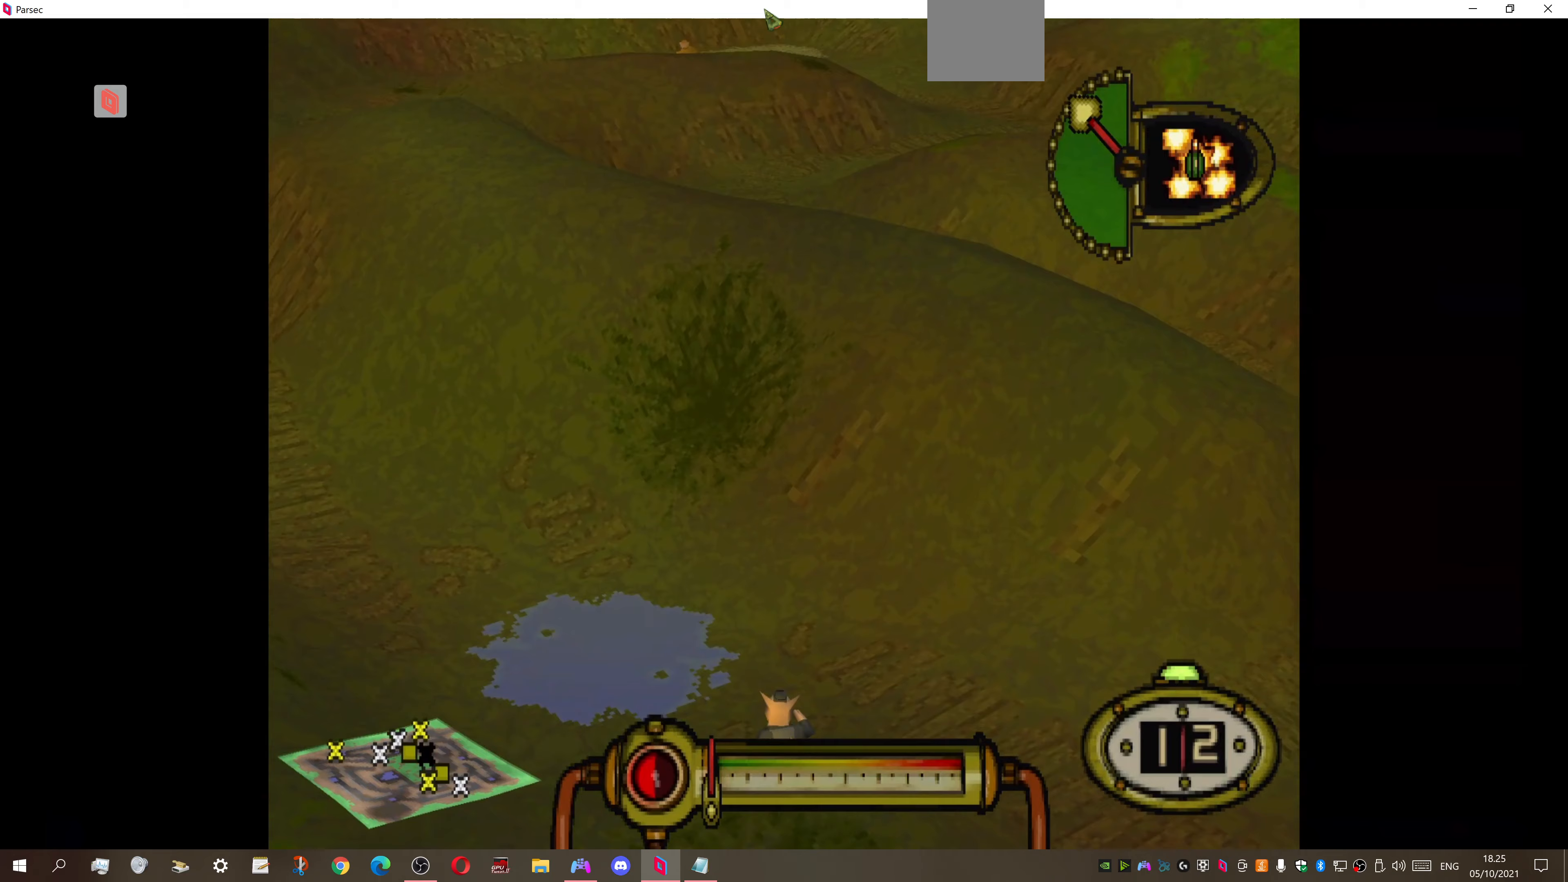
{"buttons": ["DPAD_UP"], "right_stick": "center", "events": [[100, "DPAD_LEFT", "up"]]}
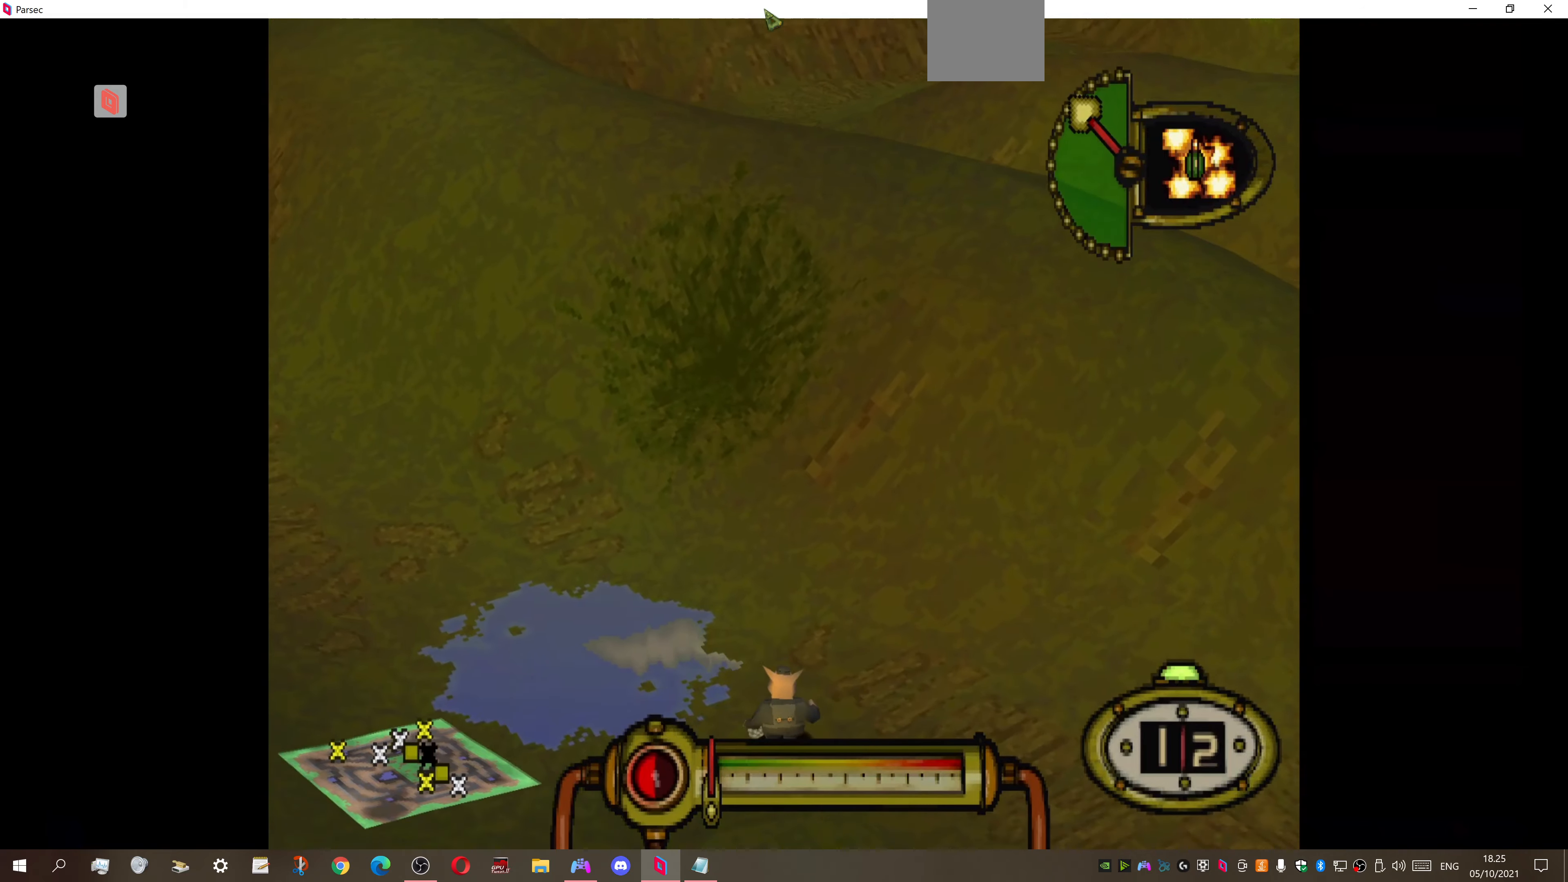
{"buttons": ["DPAD_UP"], "right_stick": "center", "events": []}
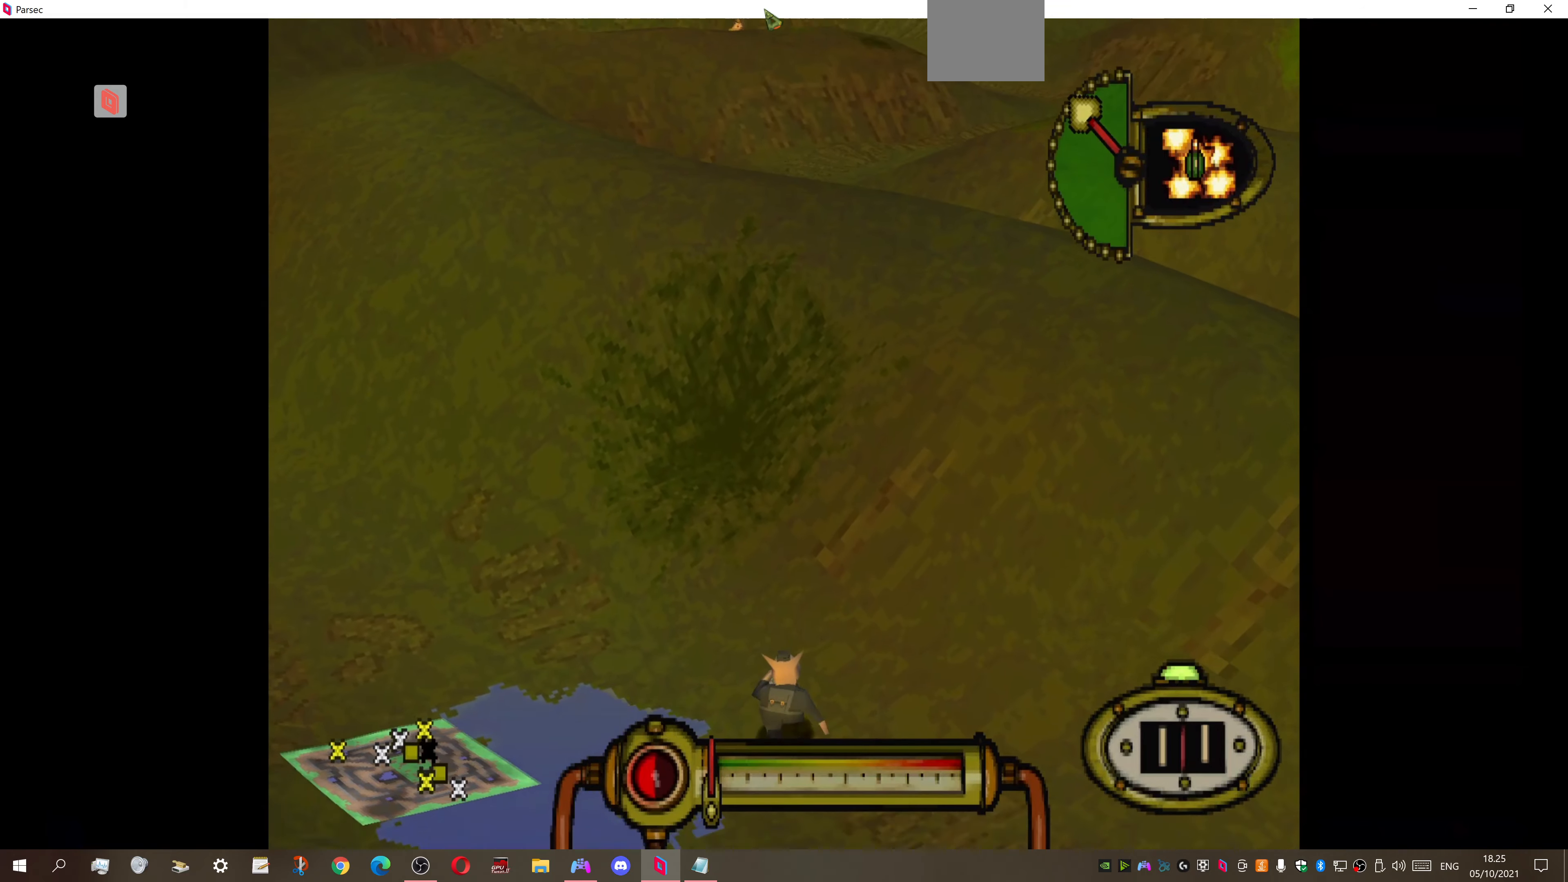
{"buttons": ["DPAD_UP", "DPAD_LEFT"], "right_stick": "center", "events": [[333, "DPAD_LEFT", "down"]]}
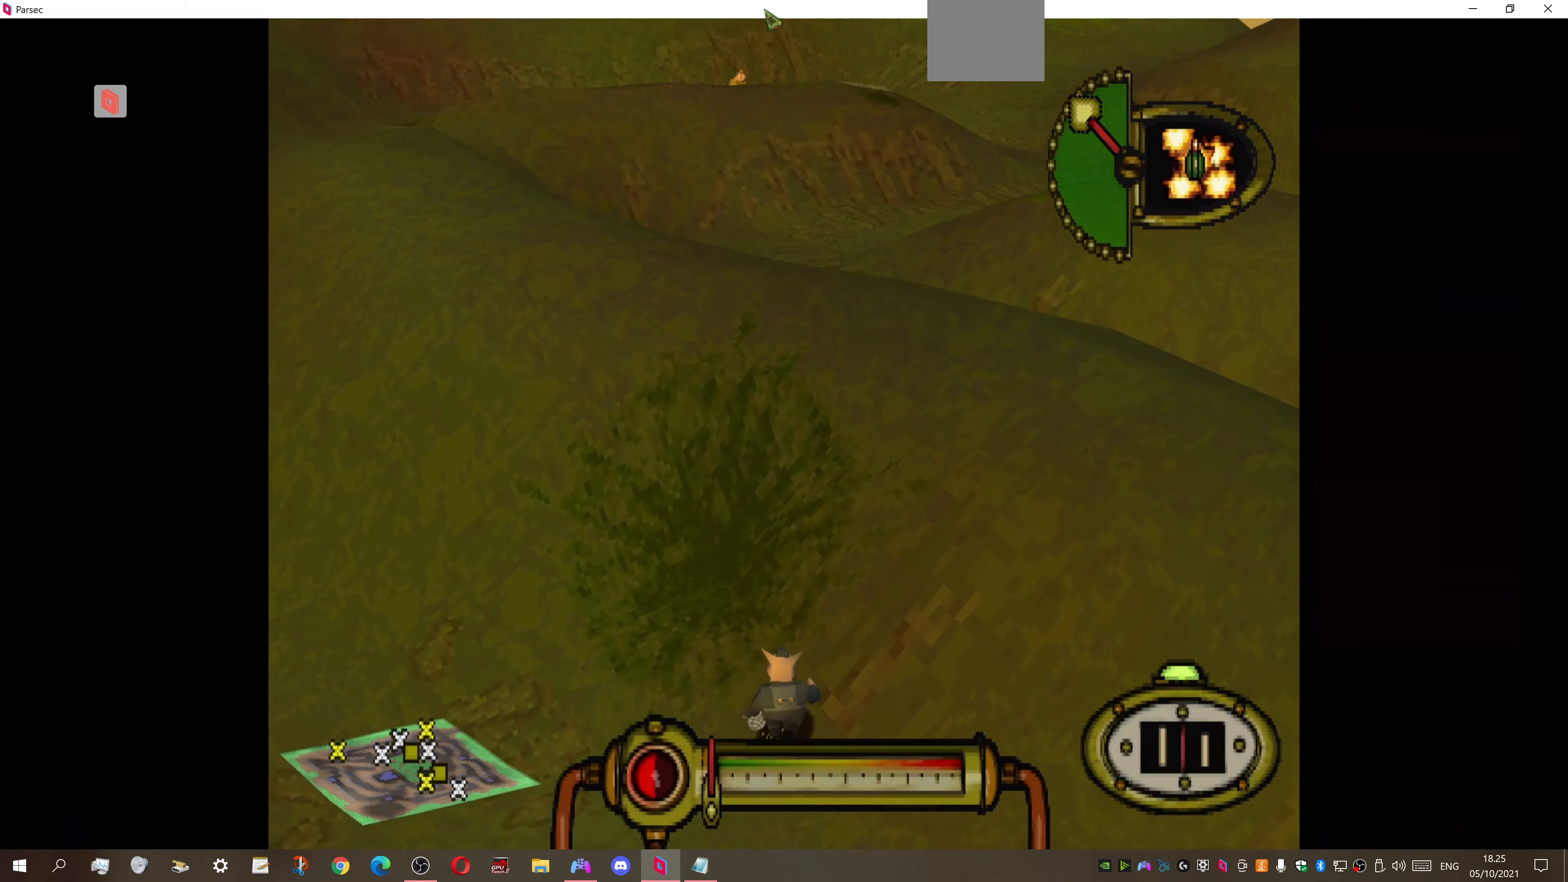
{"buttons": ["DPAD_UP", "DPAD_LEFT"], "right_stick": "center", "events": [[100, "DPAD_LEFT", "up"], [467, "DPAD_LEFT", "down"]]}
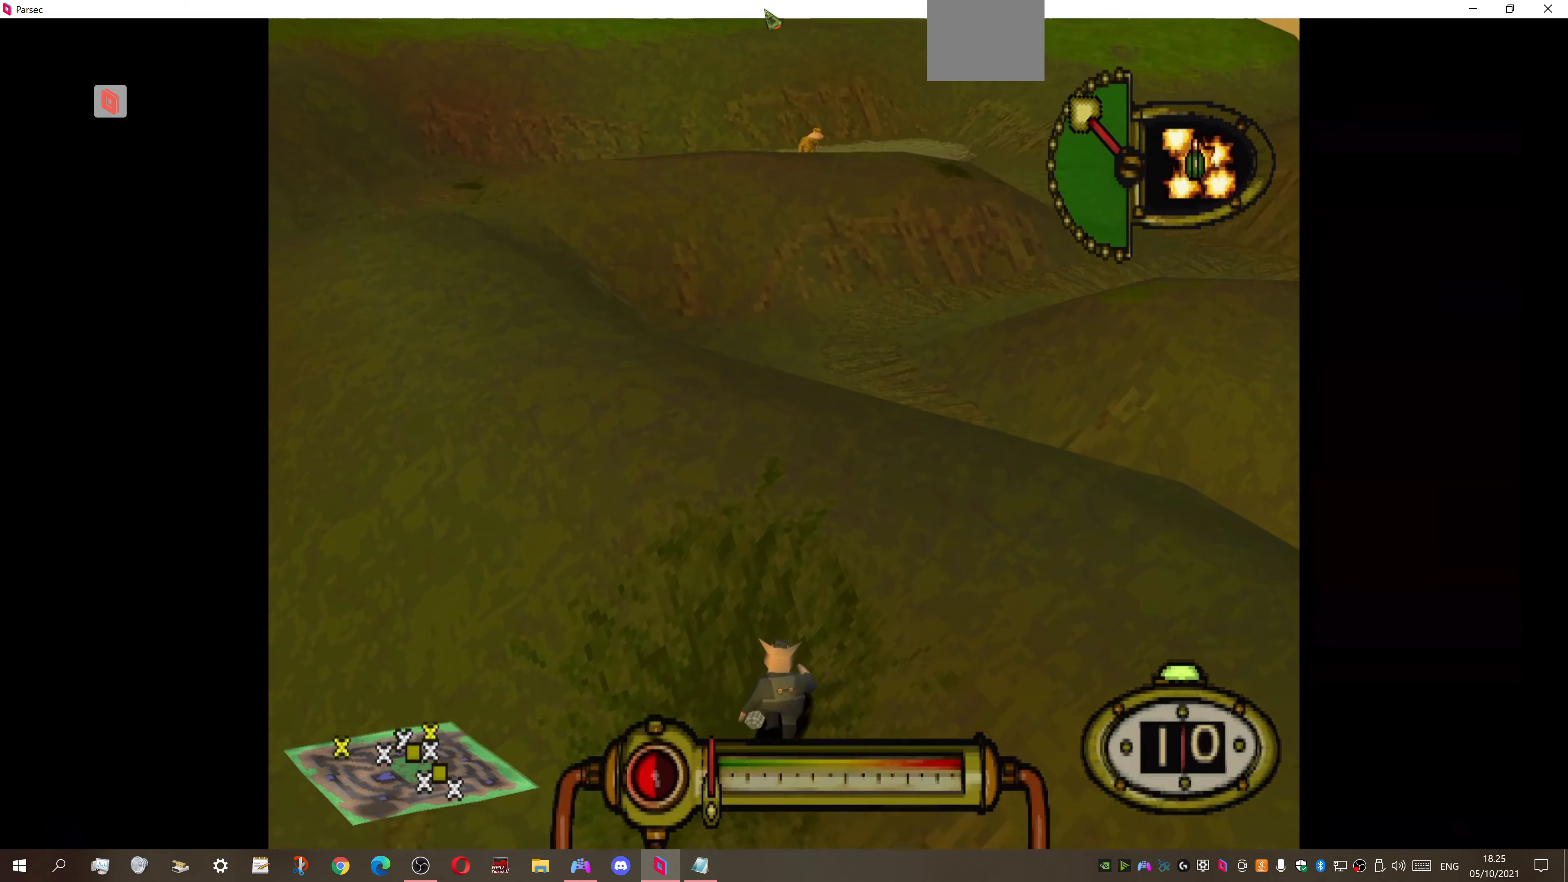
{"buttons": ["DPAD_UP"], "right_stick": "center", "events": [[300, "DPAD_LEFT", "up"]]}